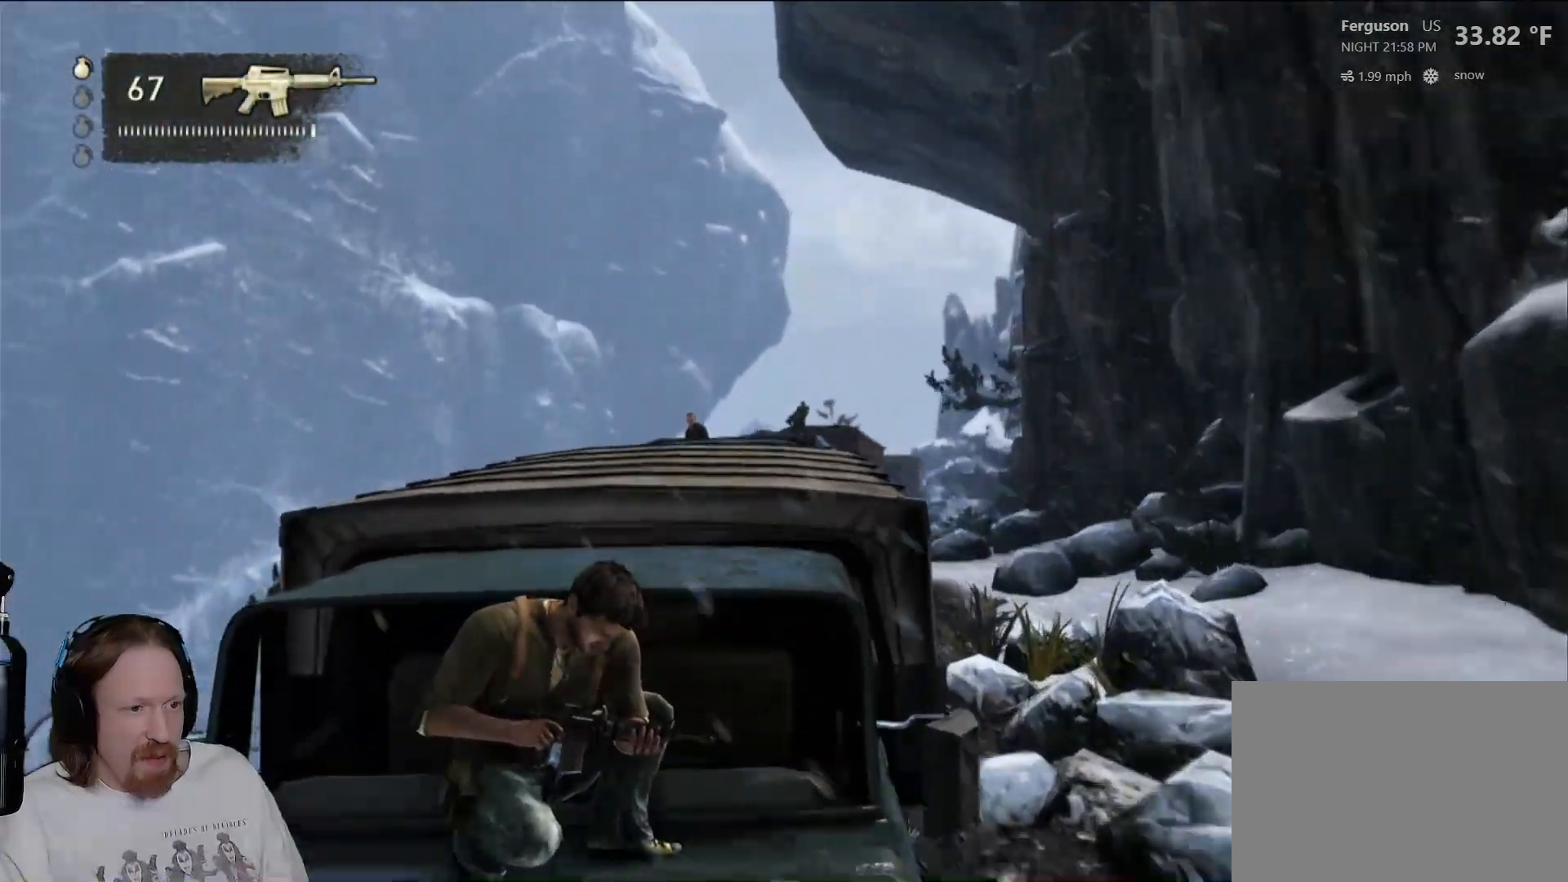
Gameplay with a controller (PlayStation layout); each line is a JSON object with the inputs held at the frame after it. "events" lists button and stick changes between this image and that frame as [ms after this image, input, new state], when the widget could be followed in between. Not read: HOME R3.
{"buttons": [], "left_stick": "center", "right_stick": "center", "events": [[167, "DPAD_DOWN", "down"], [283, "DPAD_DOWN", "up"], [300, "L2", "up"]]}
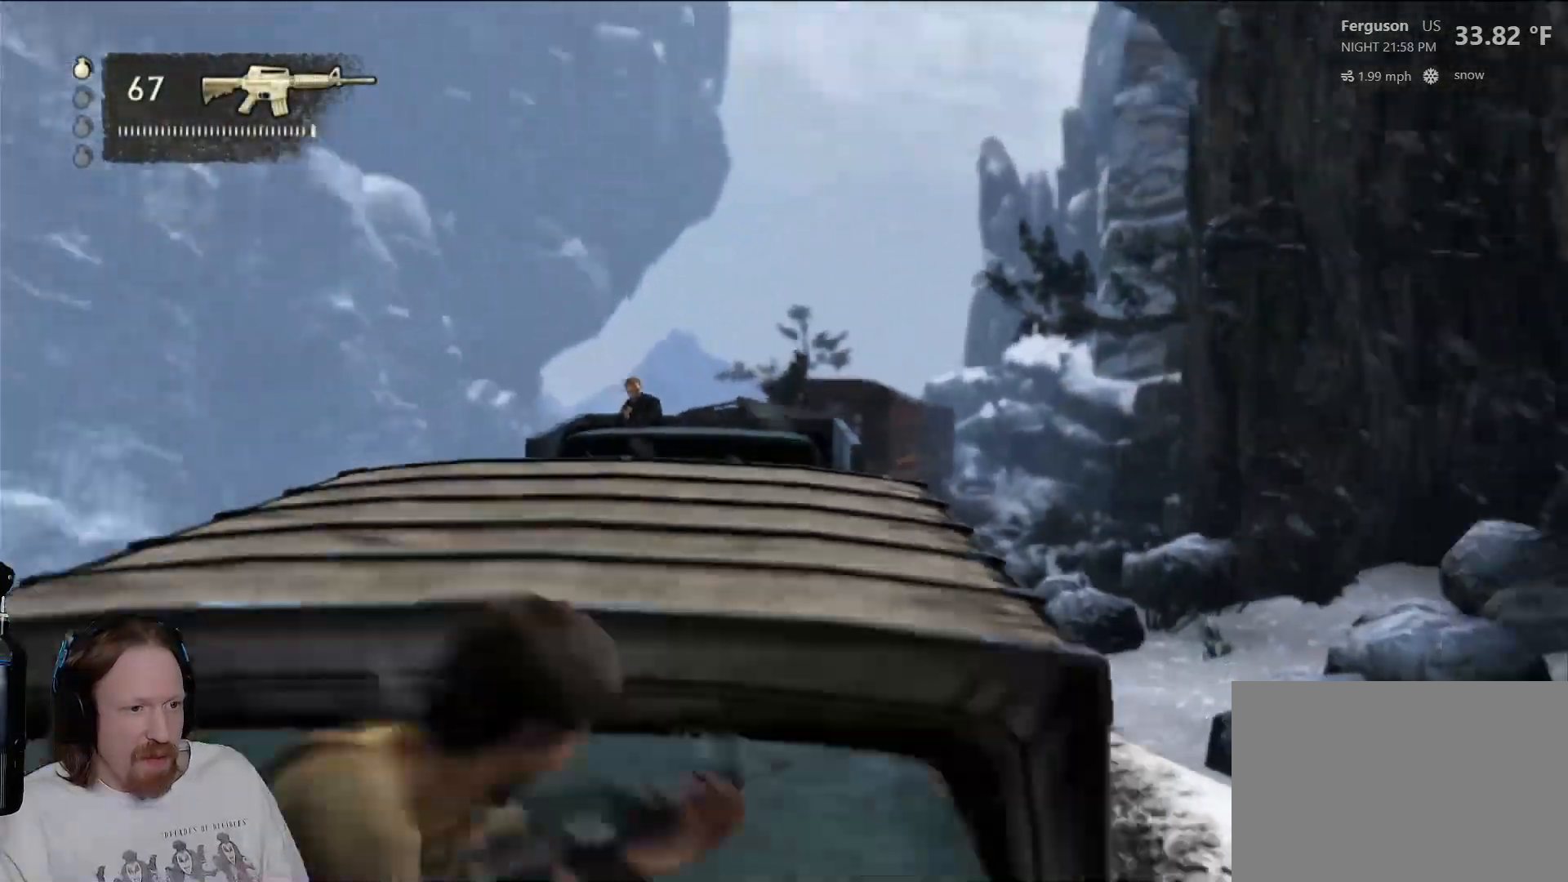
{"buttons": [], "left_stick": "left", "right_stick": "center", "events": [[383, "left_stick", "left"]]}
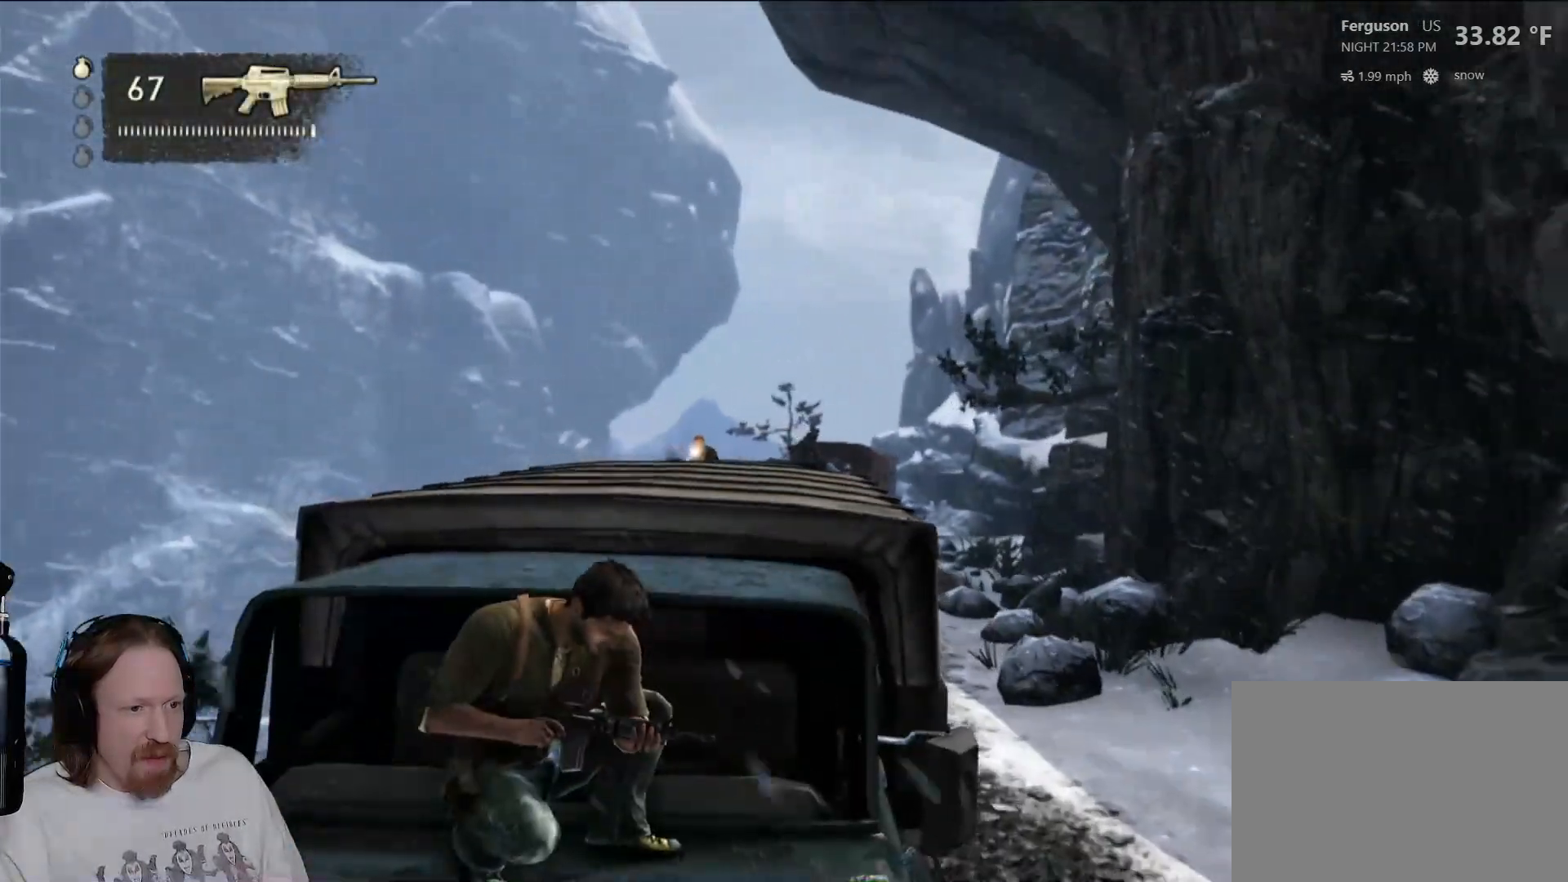
{"buttons": [], "left_stick": "center", "right_stick": "center", "events": [[500, "left_stick", "center"]]}
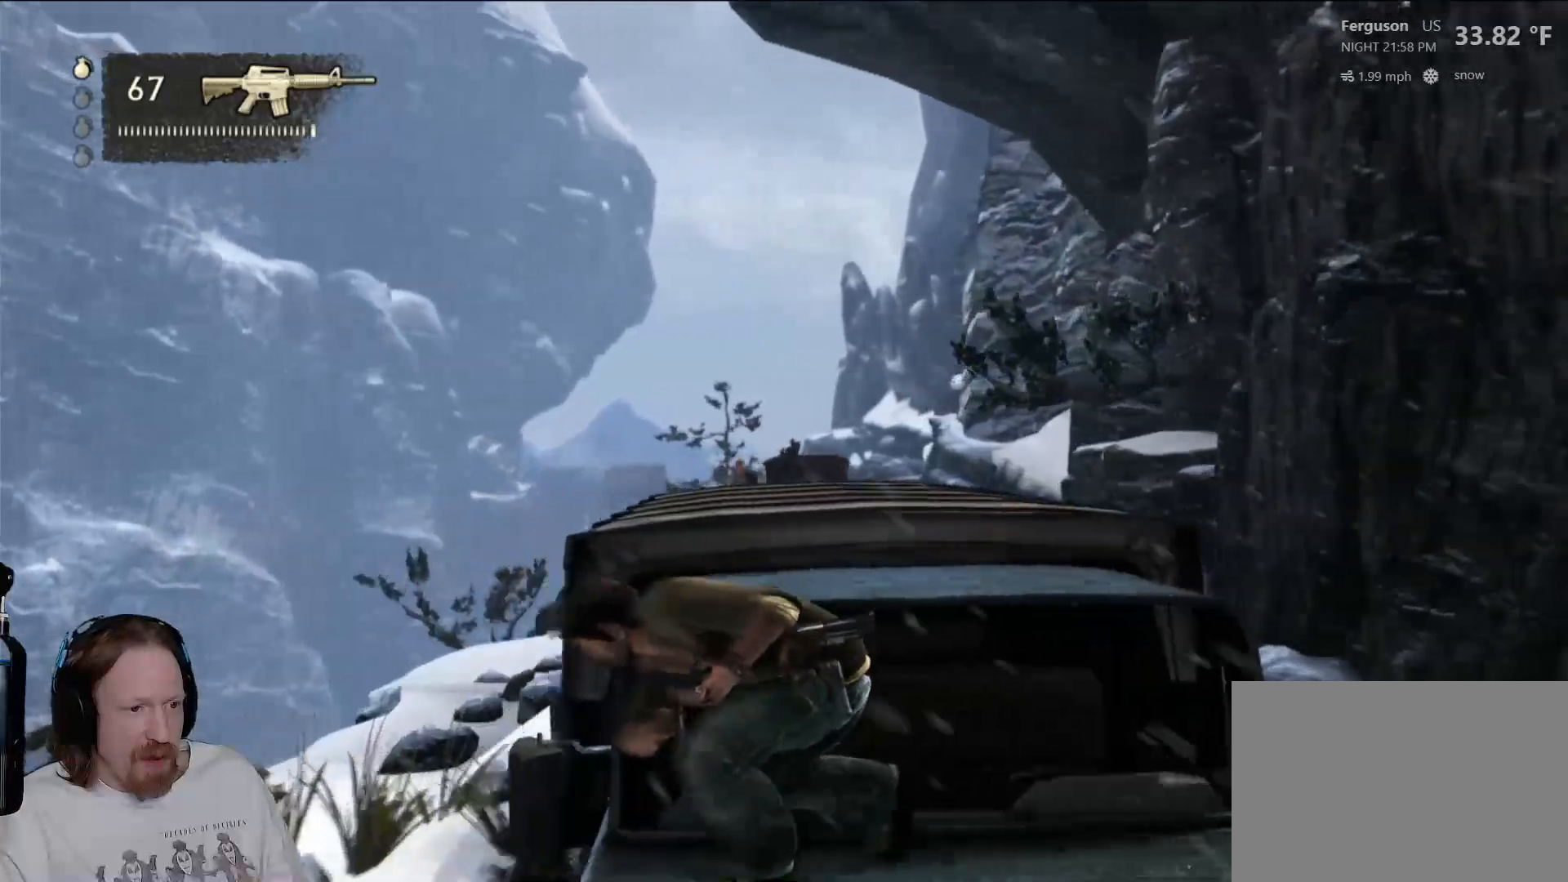
{"buttons": [], "left_stick": "center", "right_stick": "center", "events": [[283, "right_stick", "down"], [433, "right_stick", "center"]]}
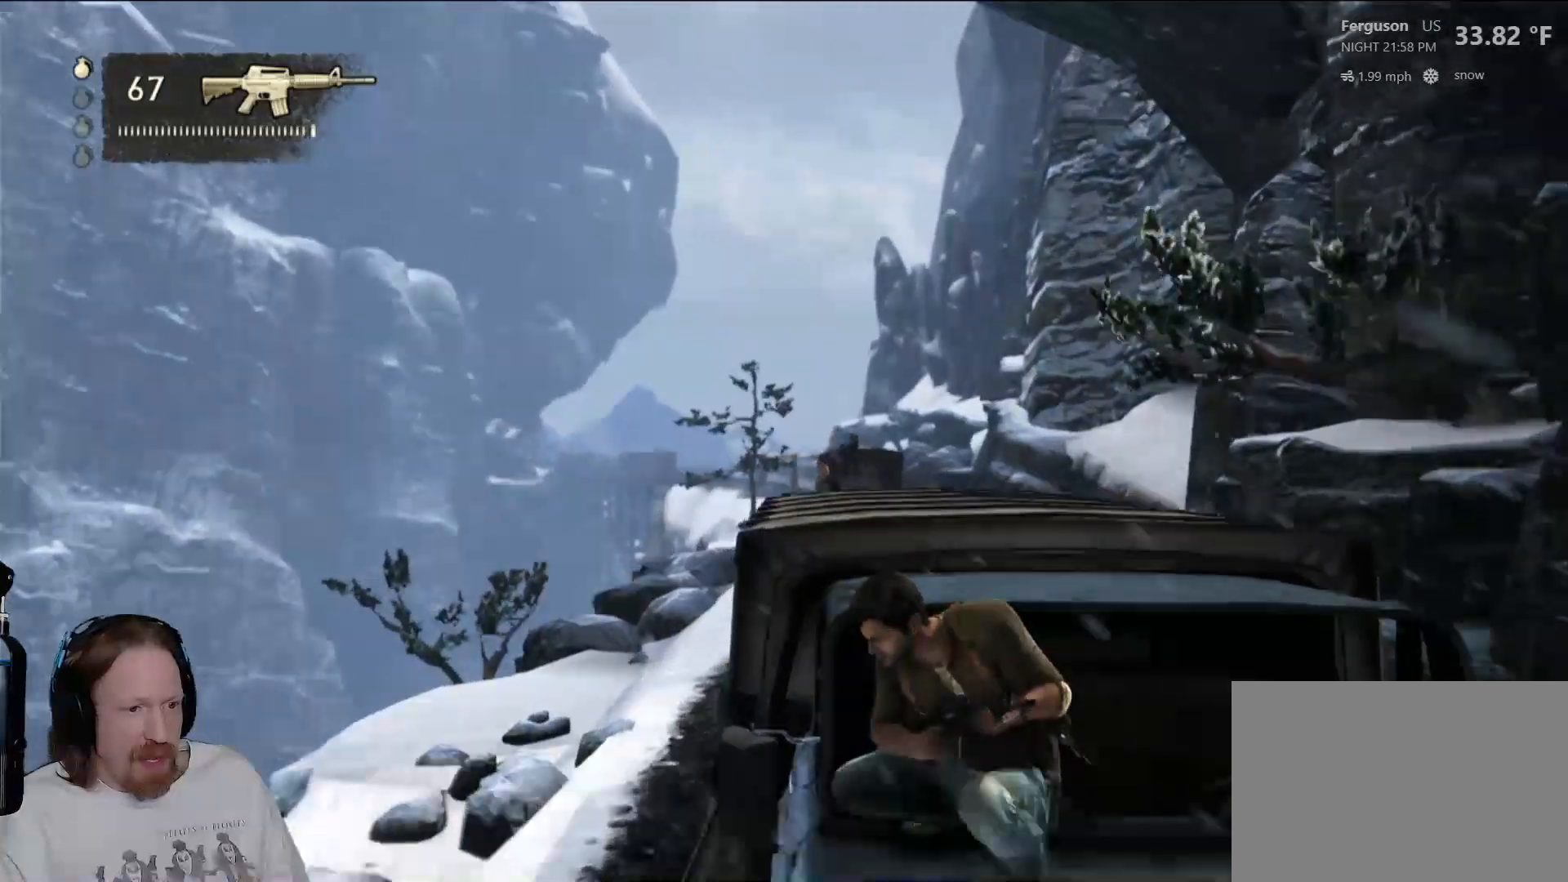
{"buttons": [], "left_stick": "center", "right_stick": "center", "events": [[300, "right_stick", "right"], [367, "right_stick", "center"], [450, "SQUARE", "down"], [500, "SQUARE", "up"]]}
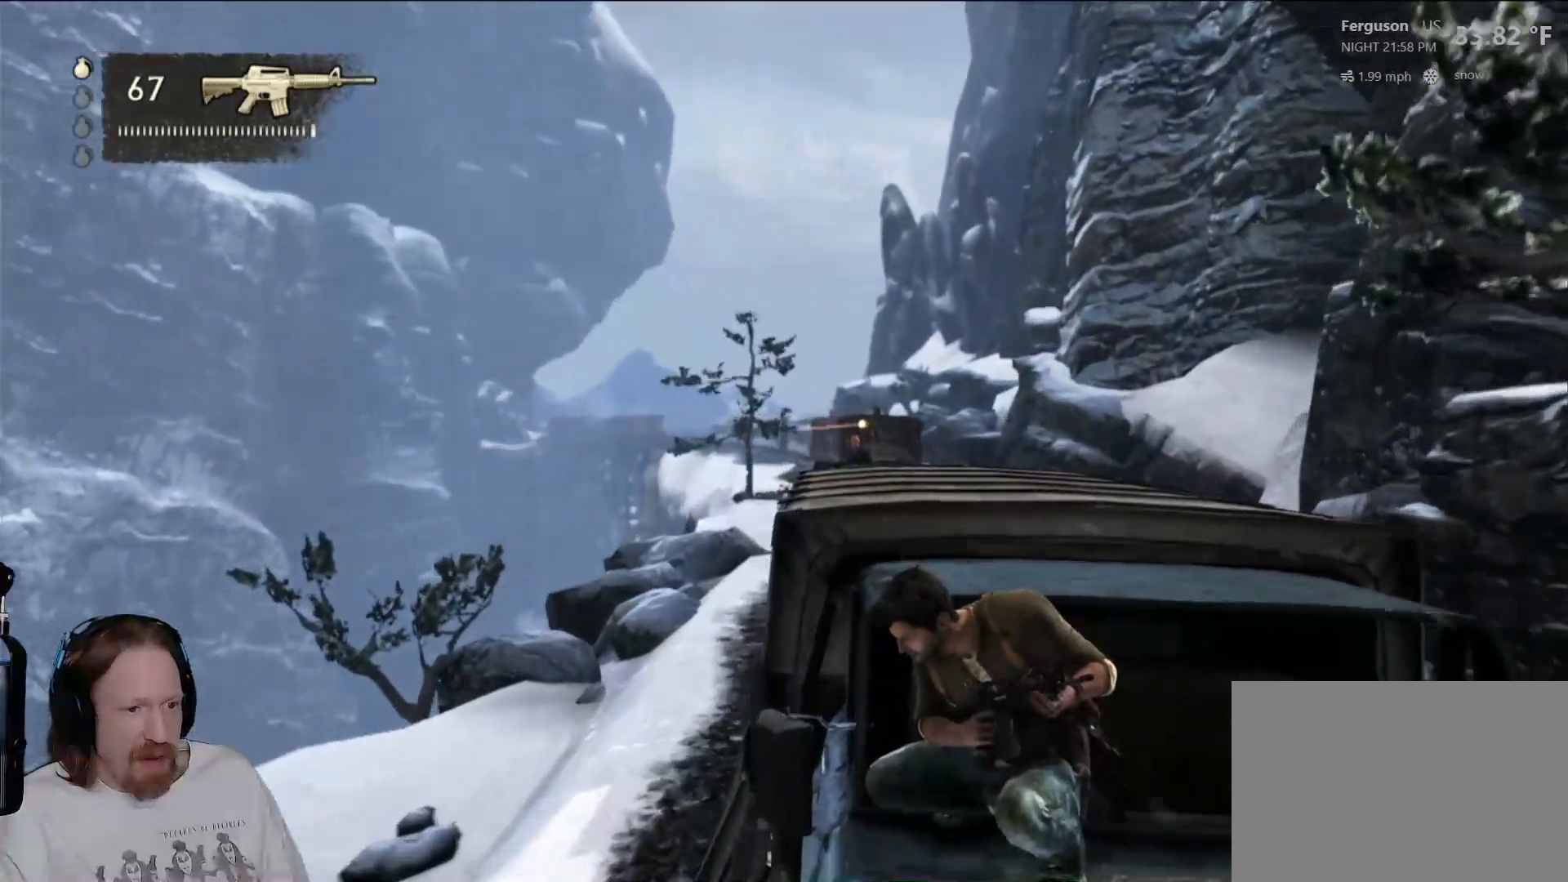
{"buttons": [], "left_stick": "center", "right_stick": "right", "events": [[117, "right_stick", "right"], [267, "right_stick", "center"], [483, "right_stick", "right"]]}
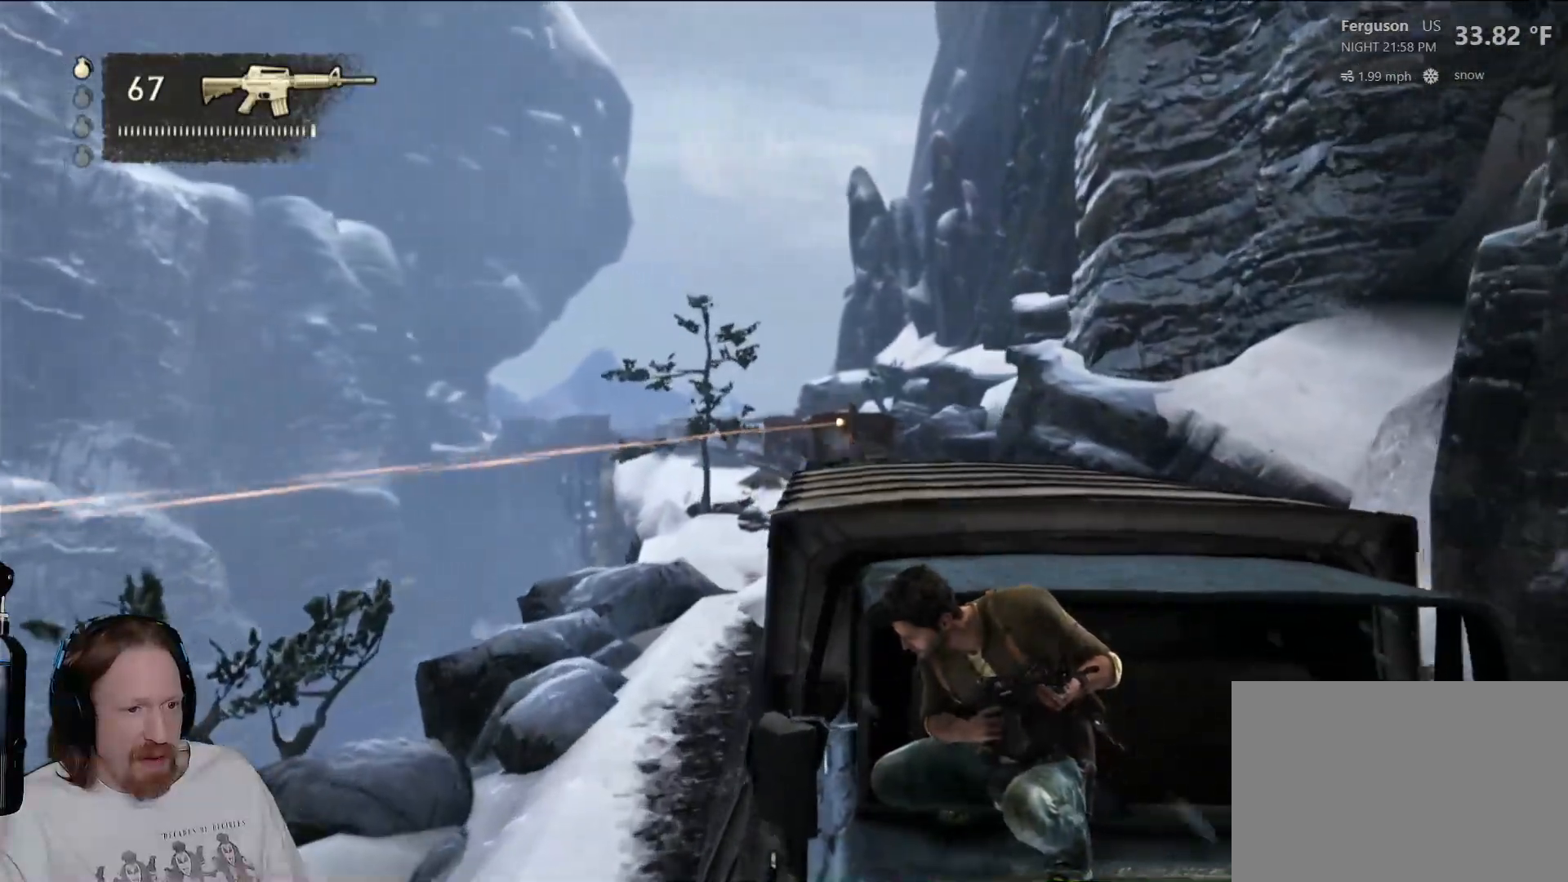
{"buttons": [], "left_stick": "center", "right_stick": "center", "events": [[250, "right_stick", "center"]]}
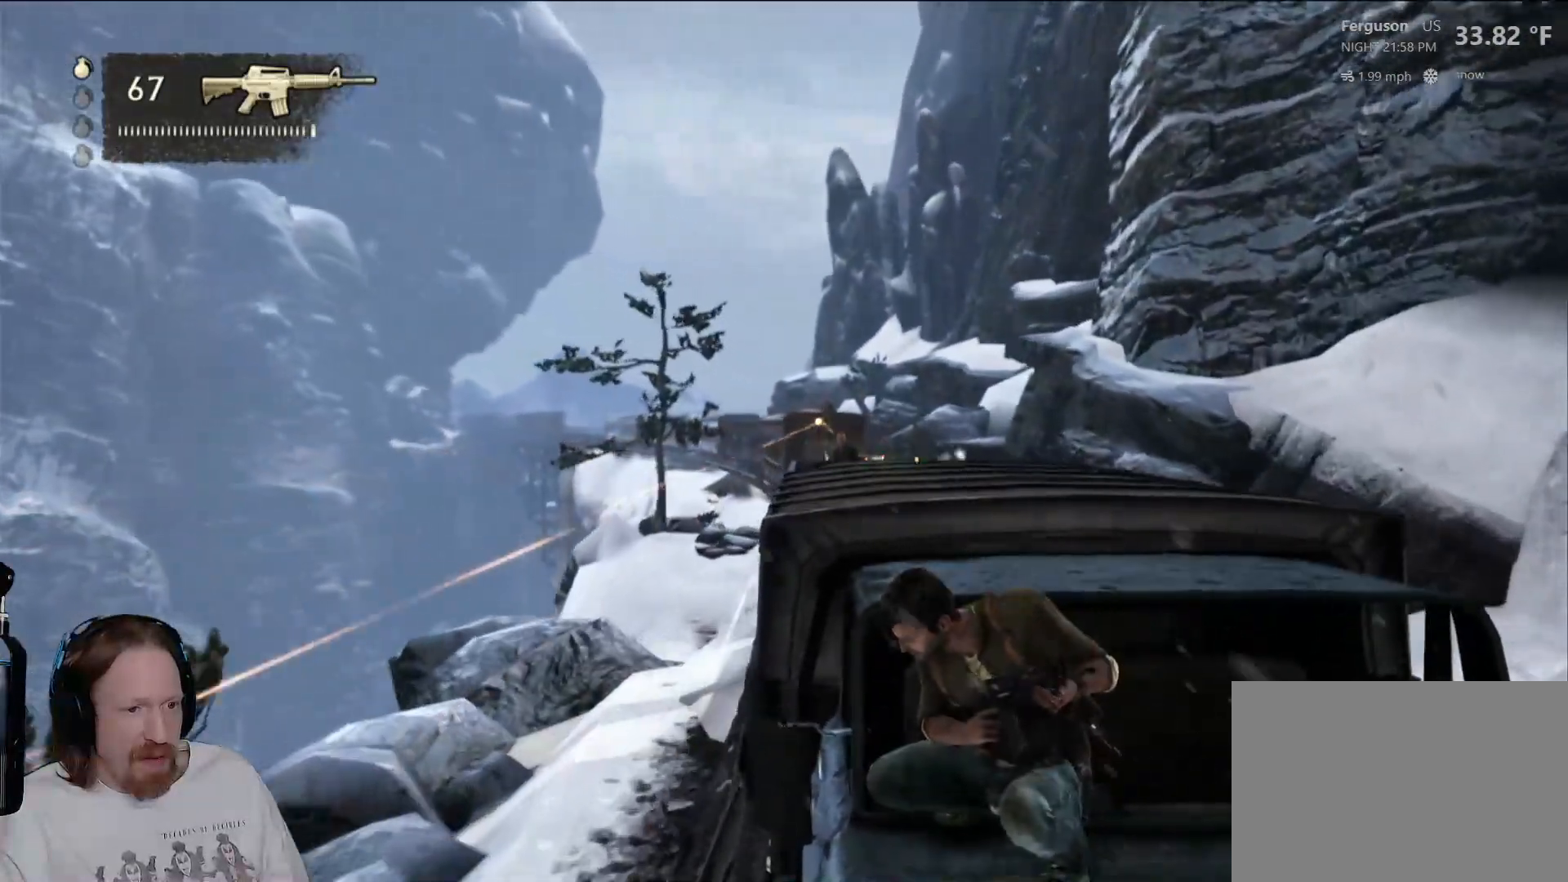
{"buttons": [], "left_stick": "center", "right_stick": "center"}
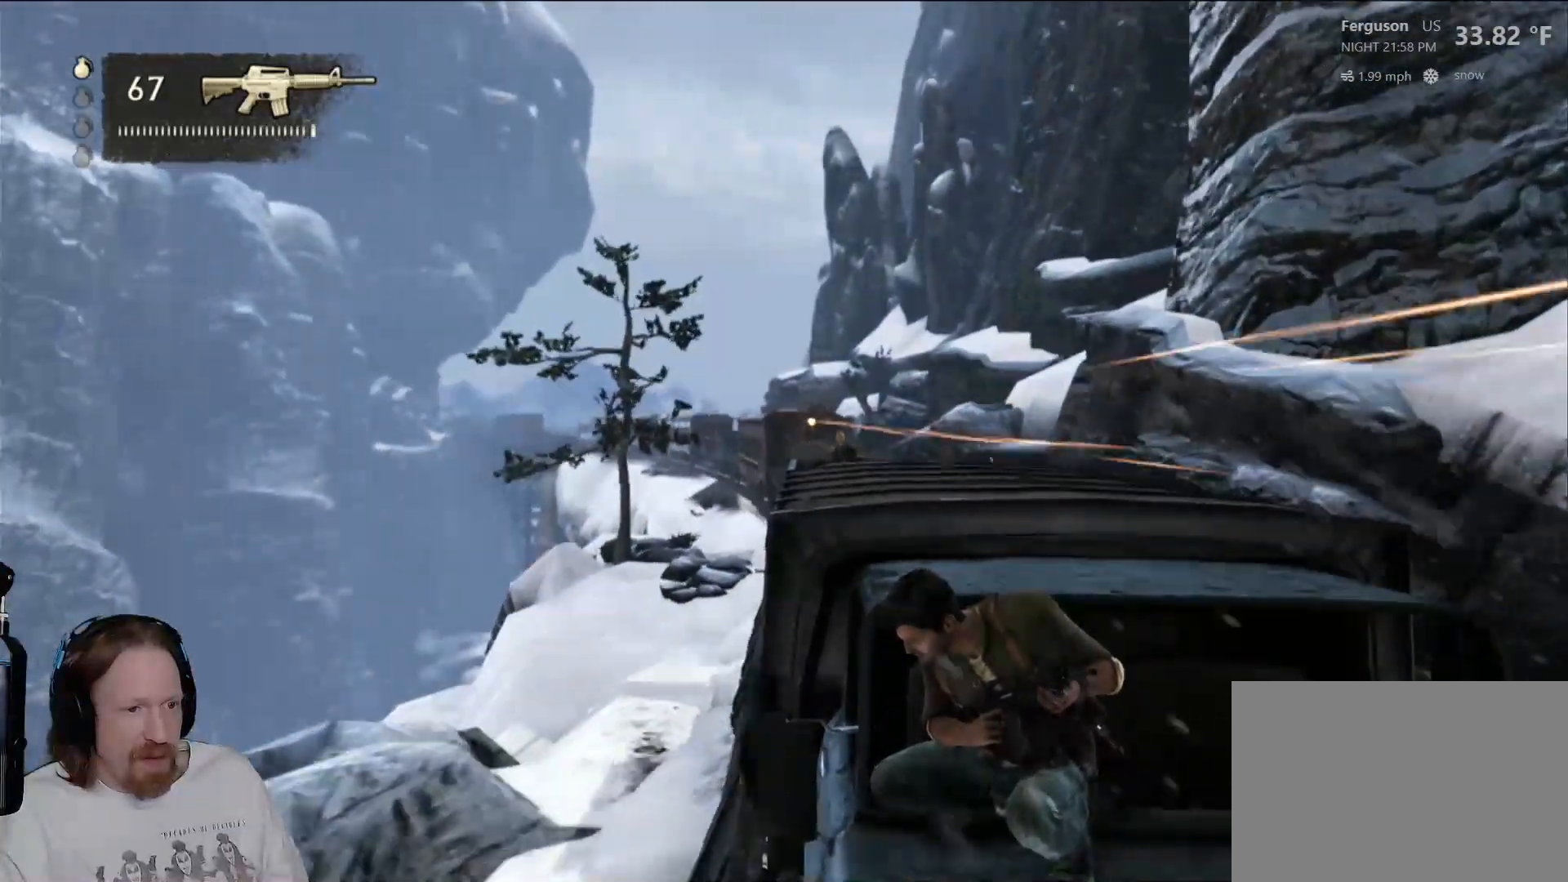
{"buttons": [], "left_stick": "center", "right_stick": "down", "events": [[83, "right_stick", "down"]]}
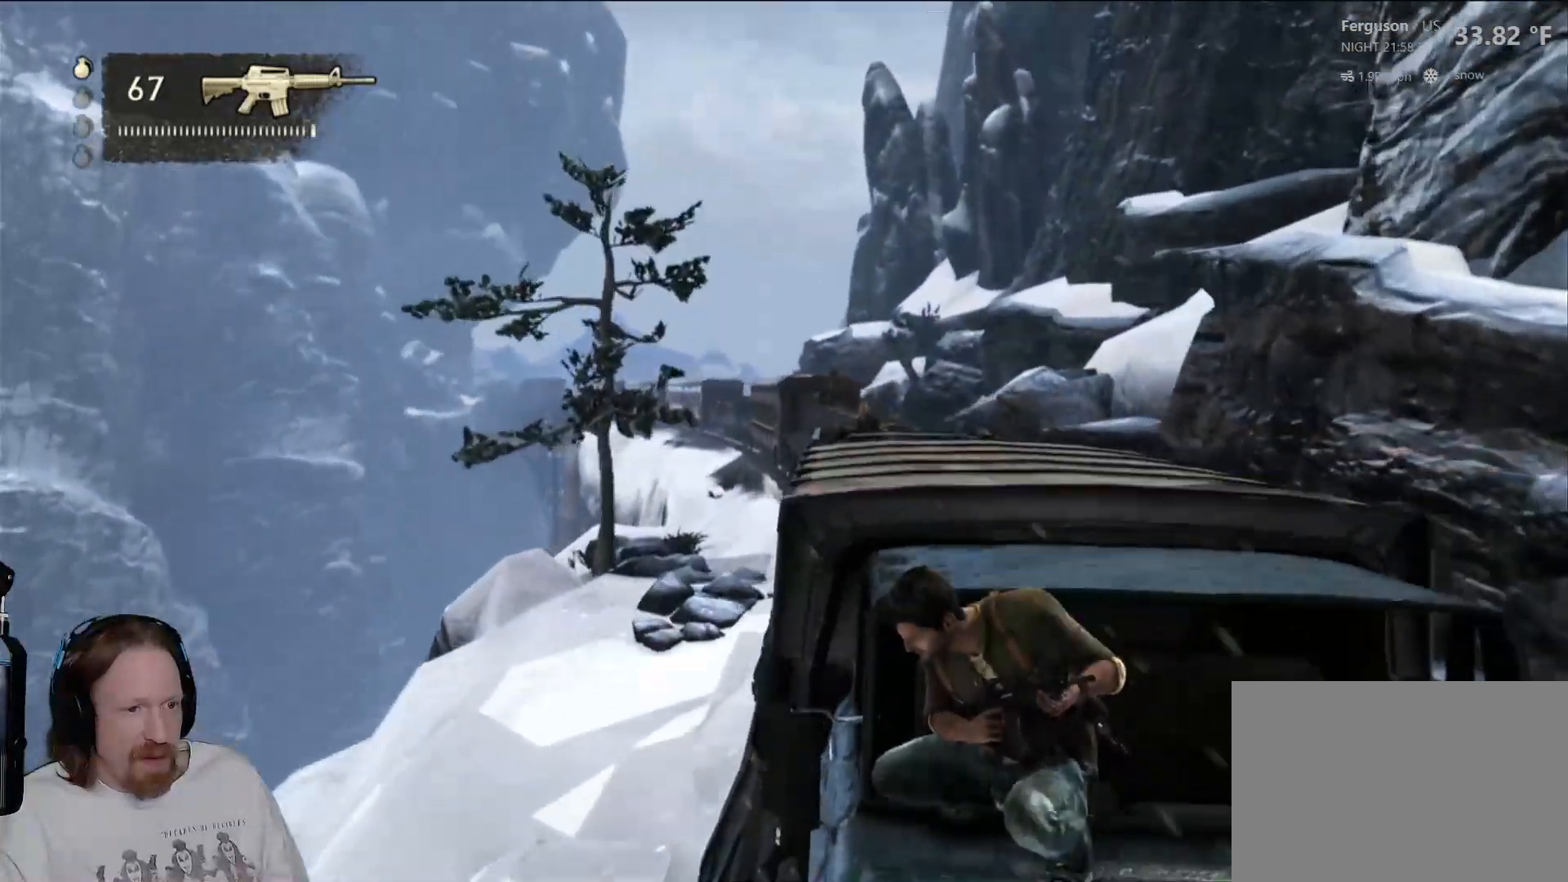
{"buttons": [], "left_stick": "center", "right_stick": "center", "events": [[17, "right_stick", "center"], [283, "right_stick", "up"], [433, "right_stick", "center"]]}
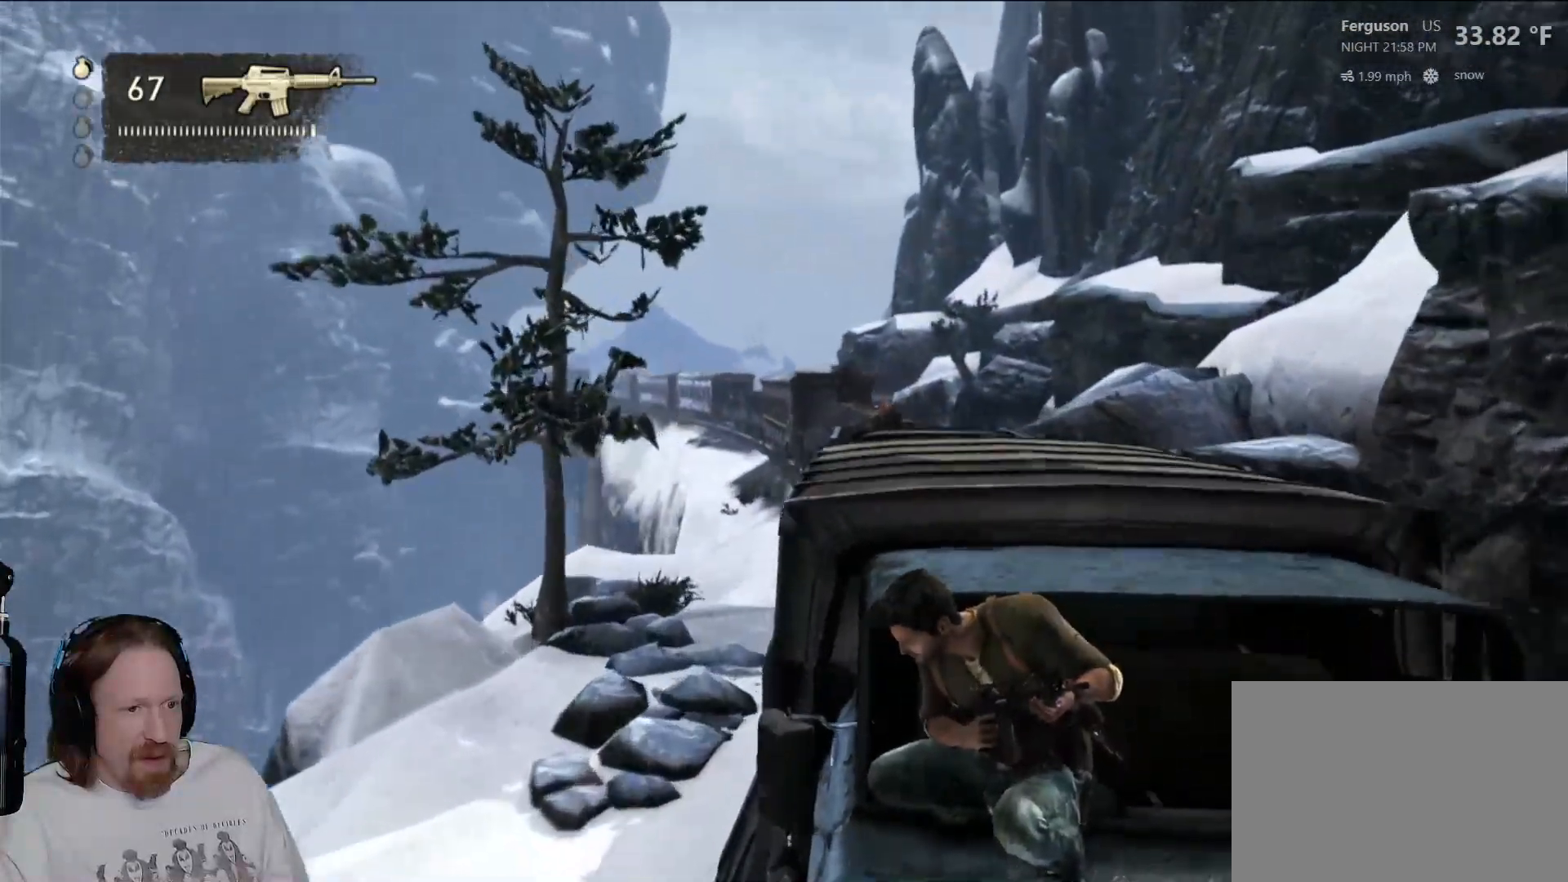
{"buttons": [], "left_stick": "center", "right_stick": "center", "events": [[117, "right_stick", "right"], [367, "right_stick", "center"]]}
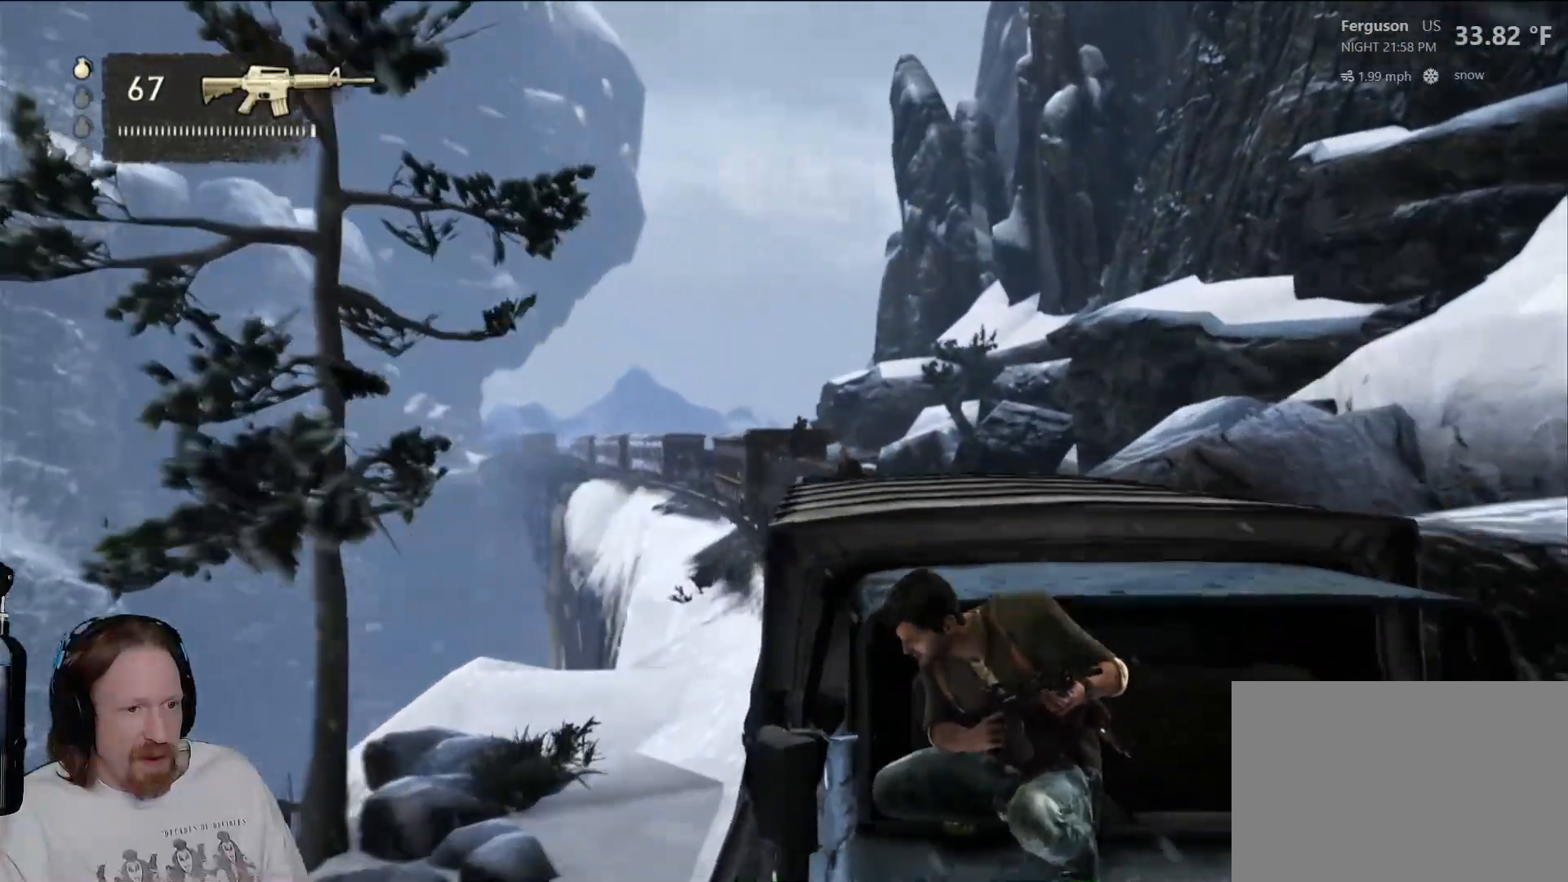
{"buttons": [], "left_stick": "center", "right_stick": "center", "events": [[333, "L2", "down"], [467, "L2", "up"]]}
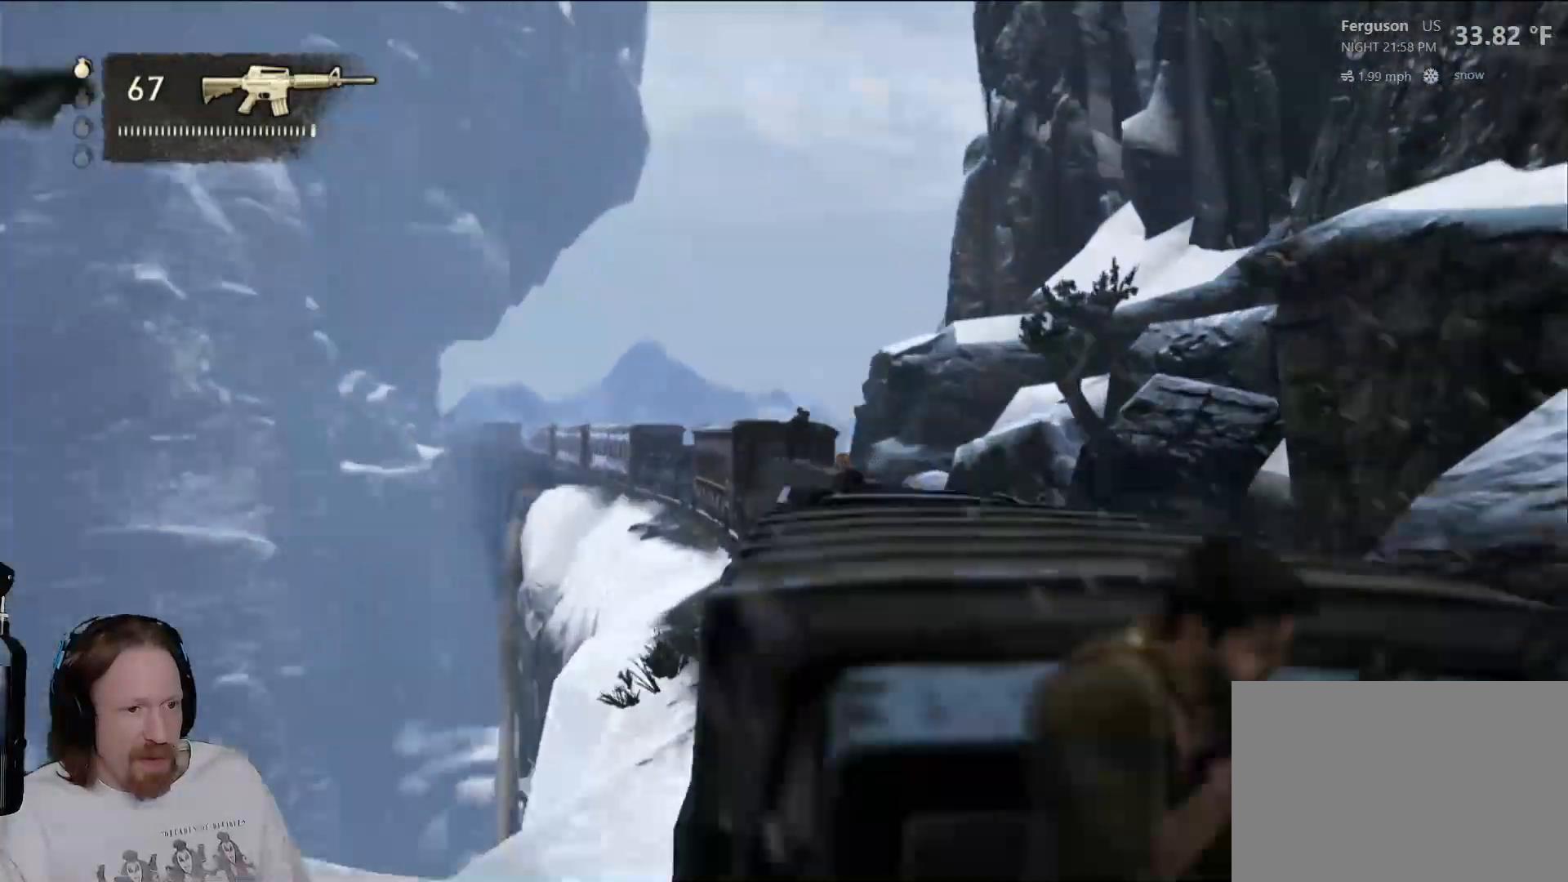
{"buttons": [], "left_stick": "center", "right_stick": "down", "events": [[317, "right_stick", "down"]]}
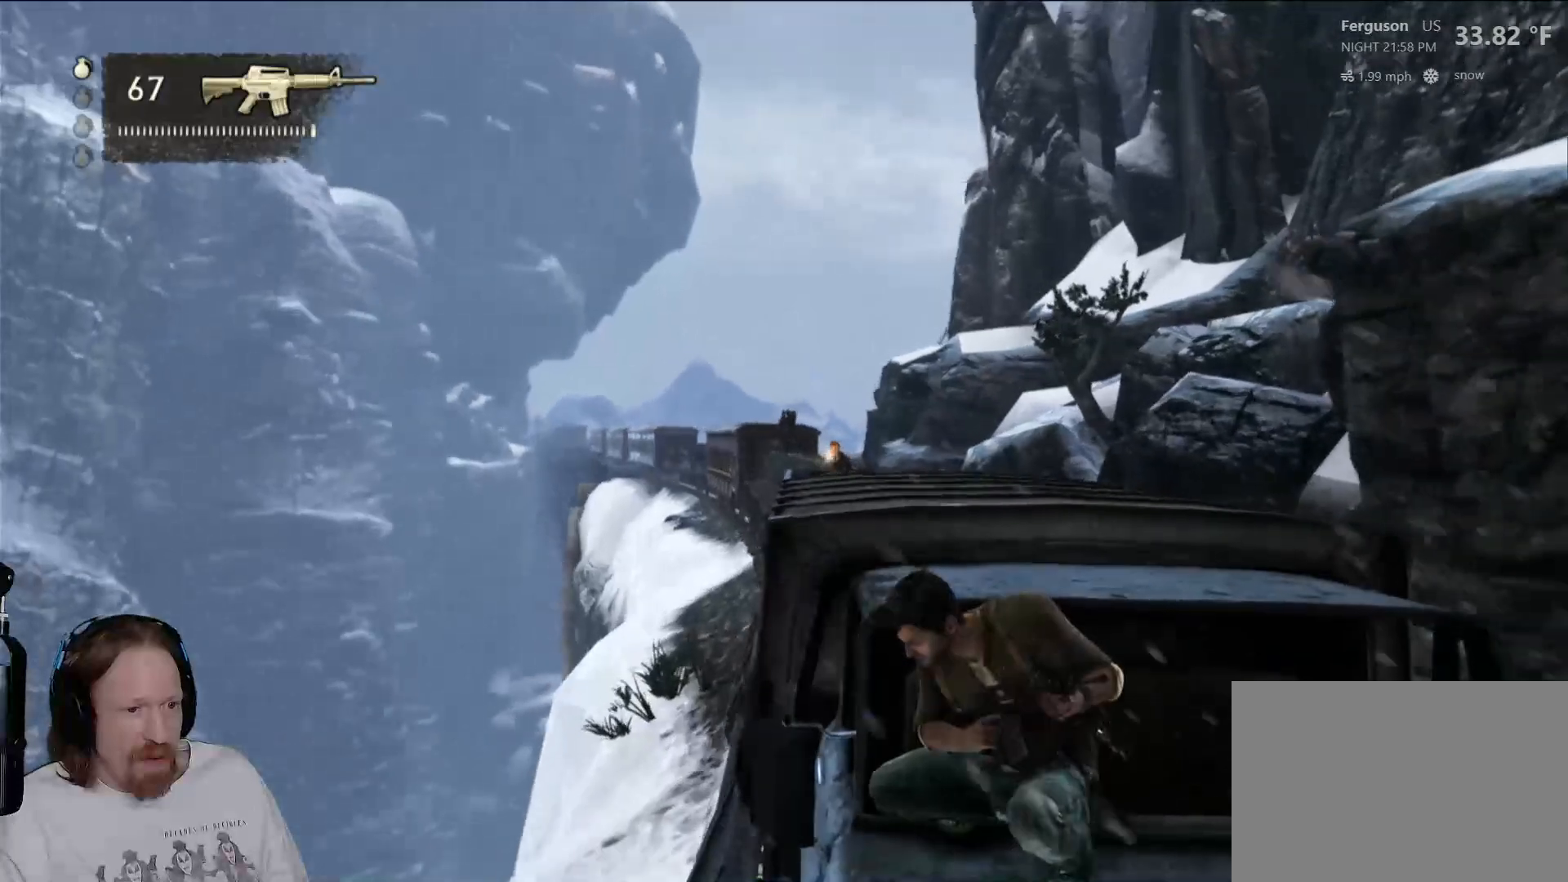
{"buttons": [], "left_stick": "center", "right_stick": "center", "events": [[17, "right_stick", "down-right"], [267, "right_stick", "right"], [417, "right_stick", "center"]]}
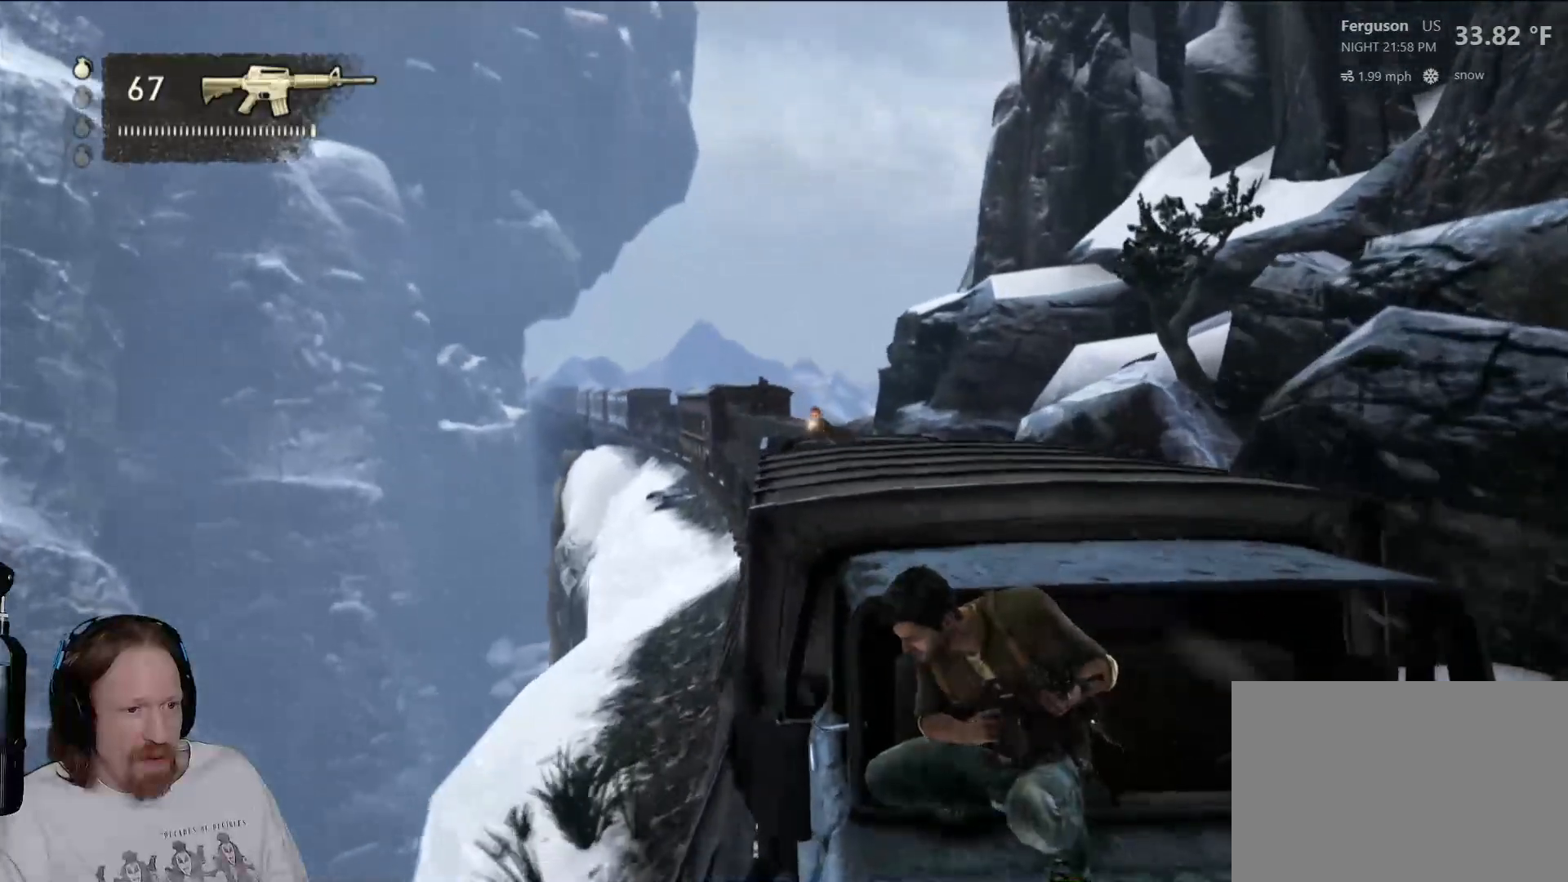
{"buttons": [], "left_stick": "right", "right_stick": "center", "events": [[200, "left_stick", "right"]]}
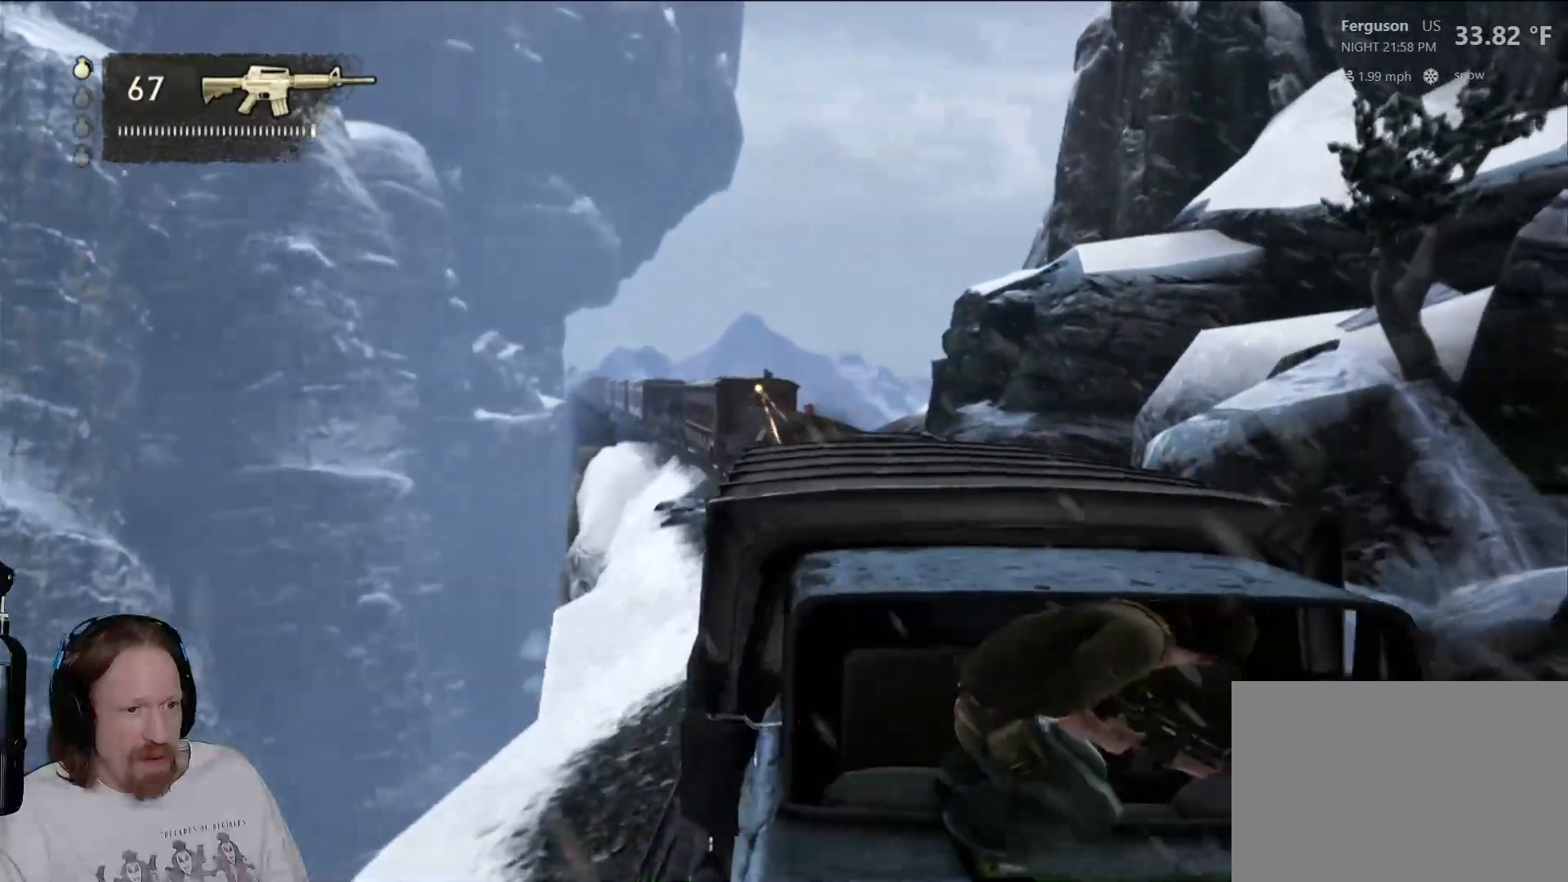
{"buttons": [], "left_stick": "center", "right_stick": "center", "events": [[317, "left_stick", "center"]]}
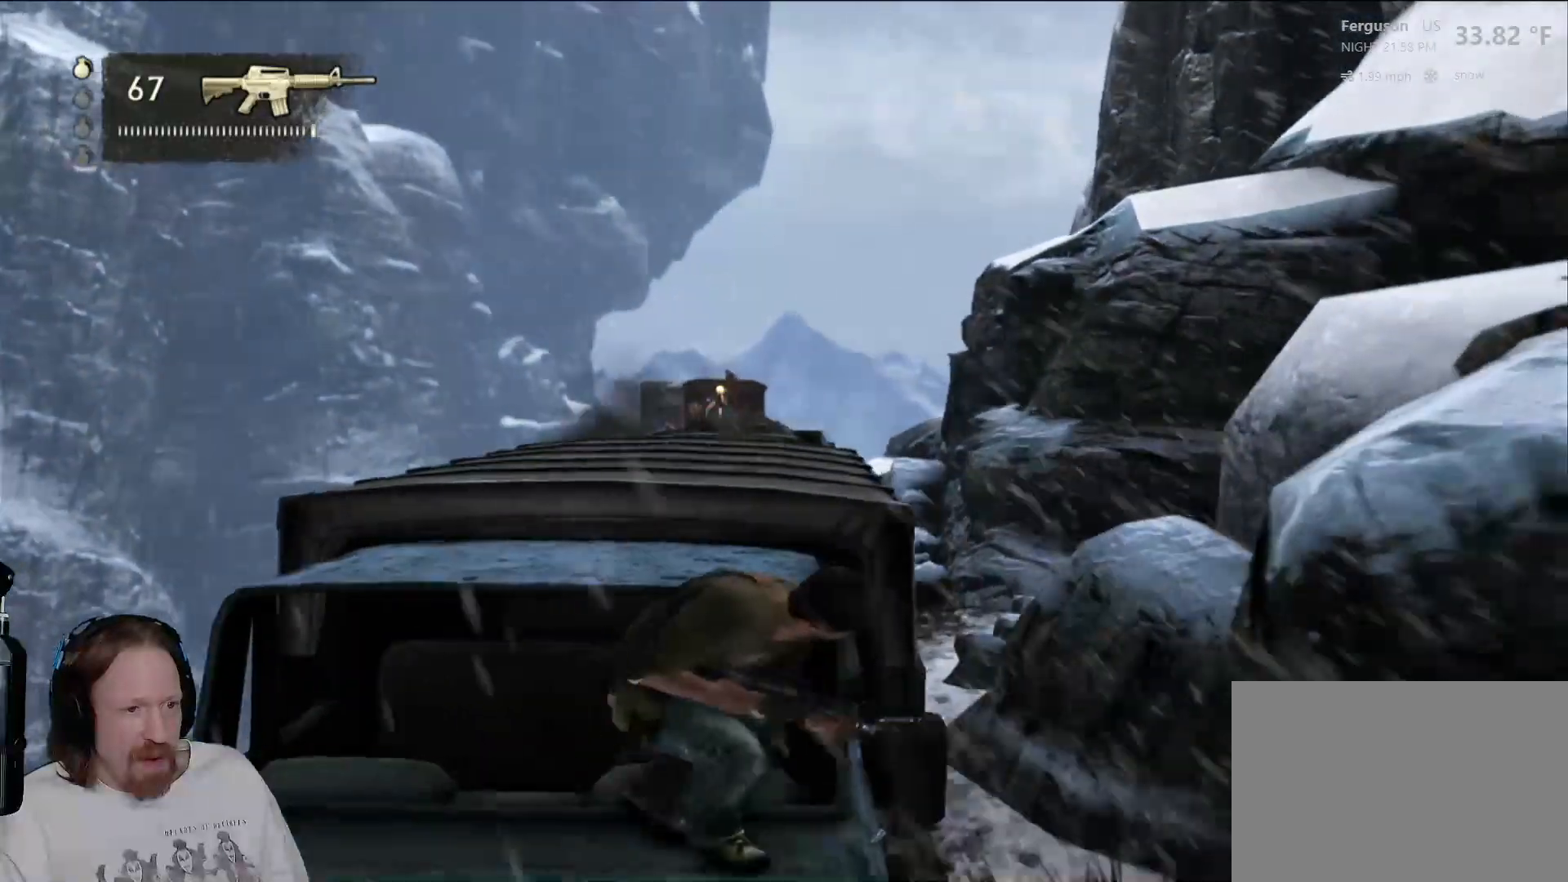
{"buttons": [], "left_stick": "center", "right_stick": "center", "events": [[67, "right_stick", "left"], [250, "right_stick", "center"]]}
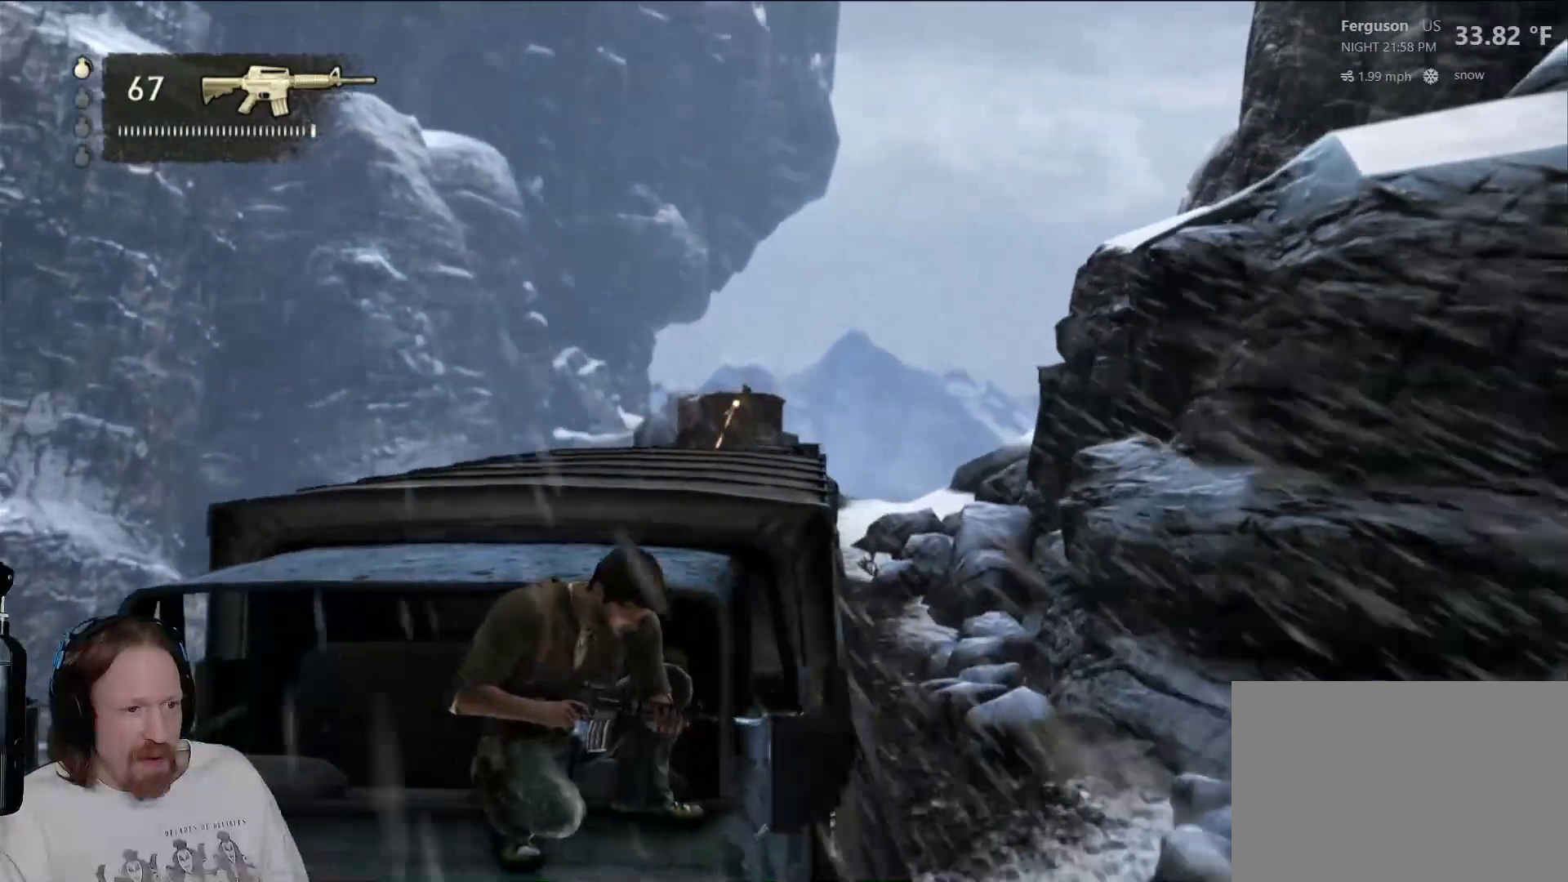
{"buttons": [], "left_stick": "center", "right_stick": "center", "events": [[350, "right_stick", "right"], [467, "right_stick", "center"]]}
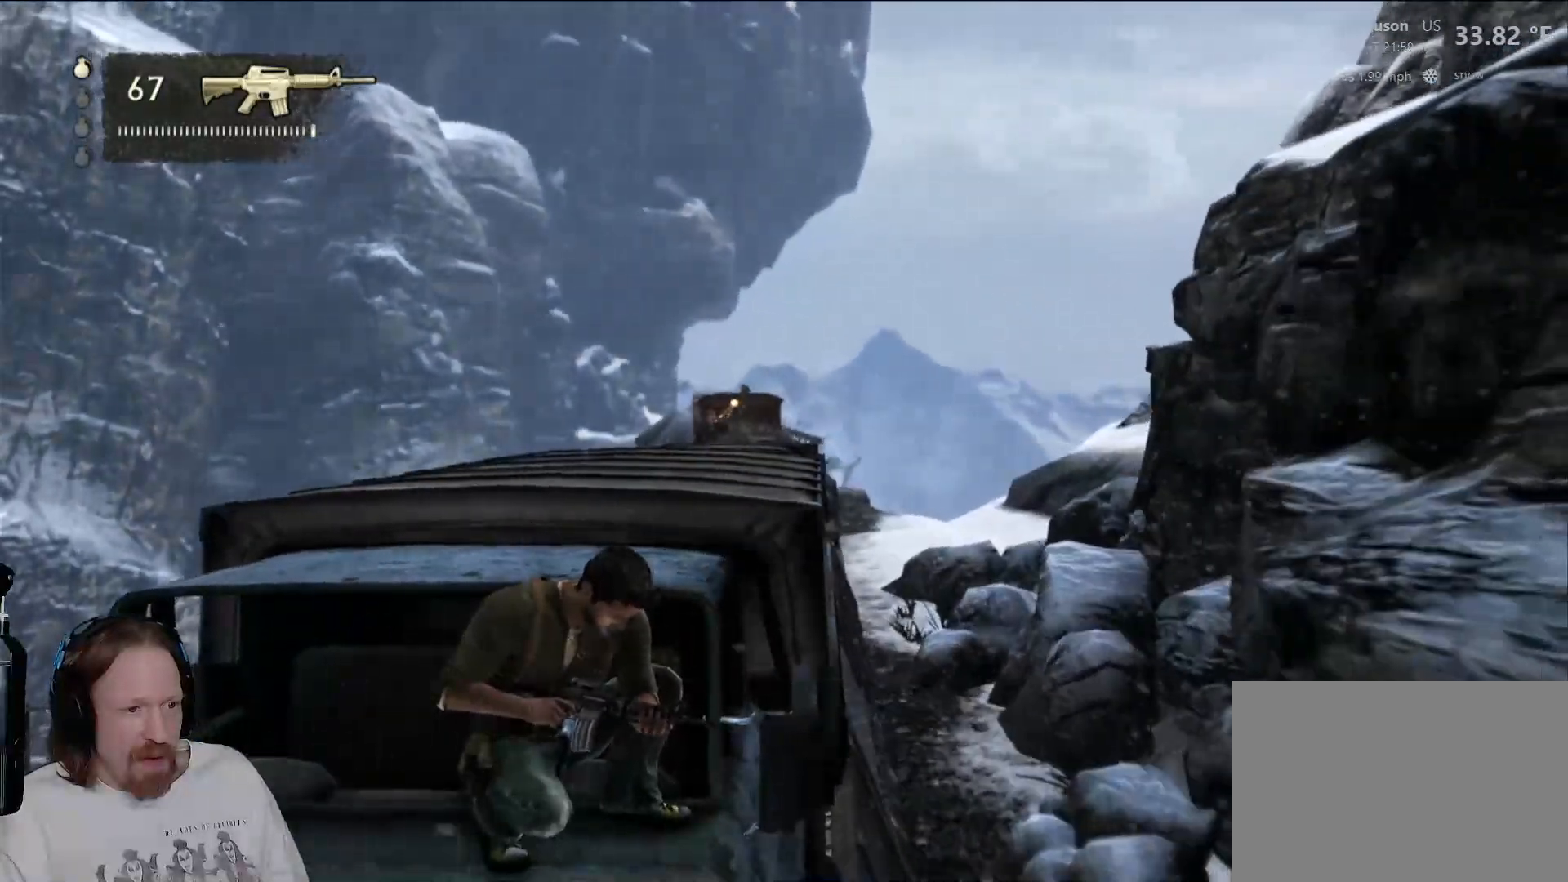
{"buttons": [], "left_stick": "center", "right_stick": "center", "events": []}